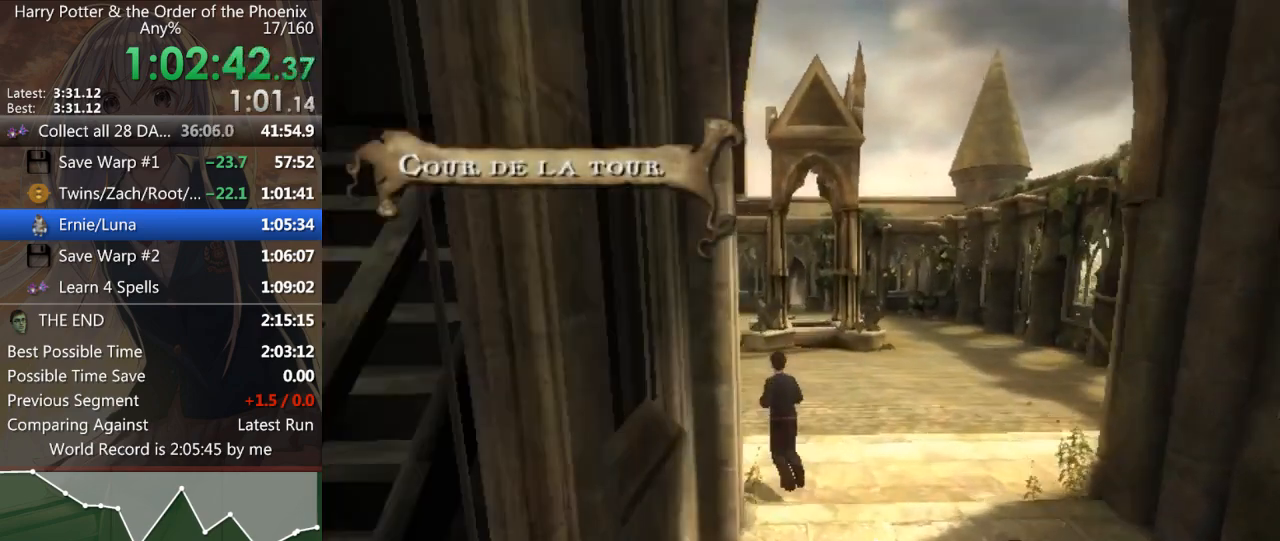
Gameplay with keyboard and mouse; each line is a JSON object with the keys and mouse buttons held at the frame after it. "events" lists presses ("down") and releases ("up") of "a", "c", "ctrl", "d", "down", "escape", "left", "return", "right", "s", "shift_l", "shift_r", "space", "tab", "up", "w", "mouse_left" and "mouse_right" between this image and that frame as [ms after this image, input, new state], when the widget could be followed in between. "mouse_left", "mouse_right" = the "left", "right" buttons of the "mouse" list. No other keys are recorded. Mouse movement is not recorded.
{"keys": ["shift_l", "w"], "mouse": [], "events": [[167, "a", "down"], [333, "a", "up"]]}
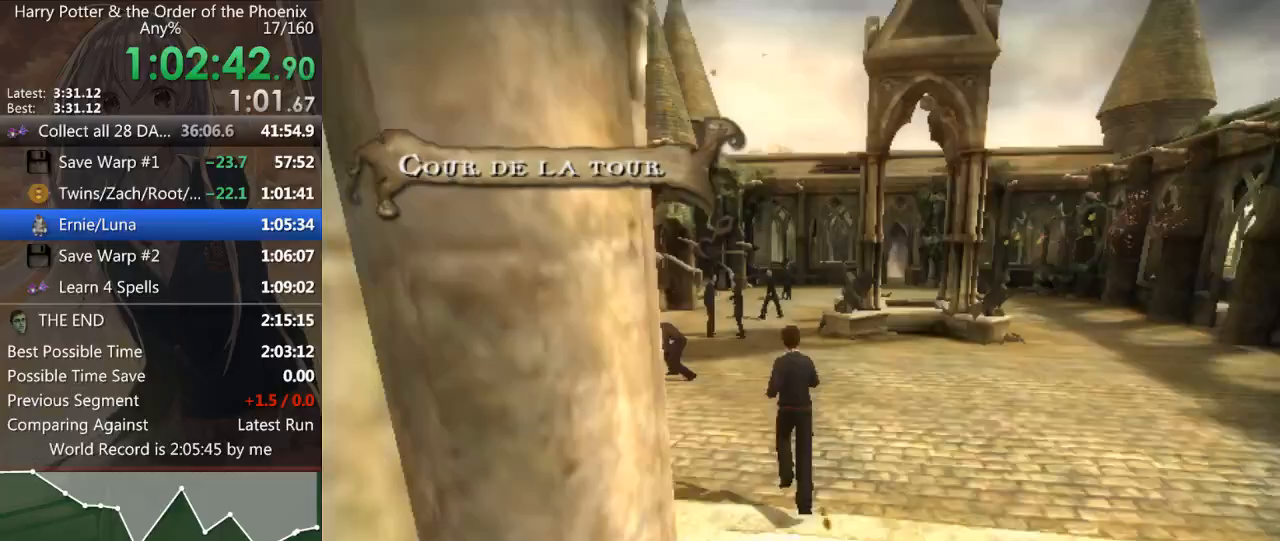
{"keys": ["shift_l", "w"], "mouse": [], "events": [[333, "d", "down"], [467, "d", "up"]]}
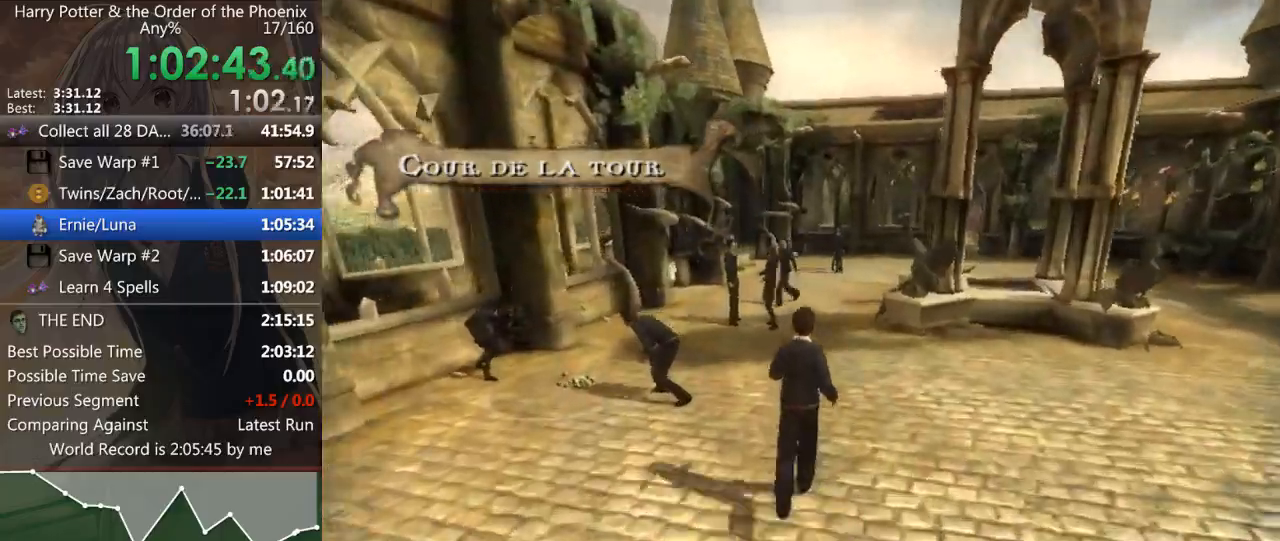
{"keys": ["shift_l", "w"], "mouse": [], "events": []}
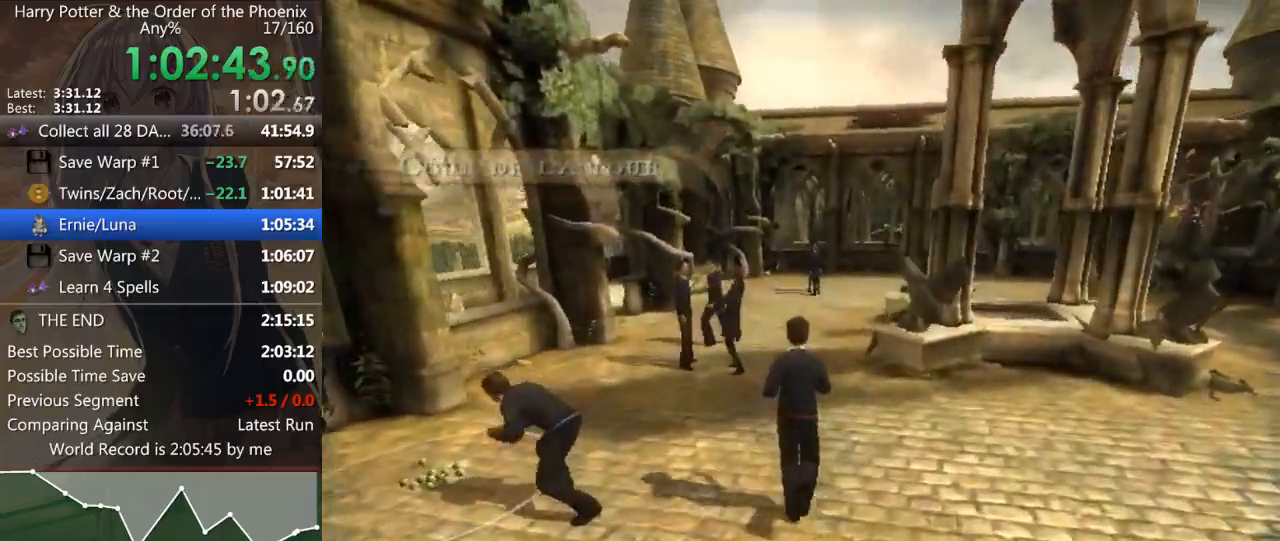
{"keys": ["shift_l", "w"], "mouse": [], "events": [[133, "d", "down"], [300, "d", "up"]]}
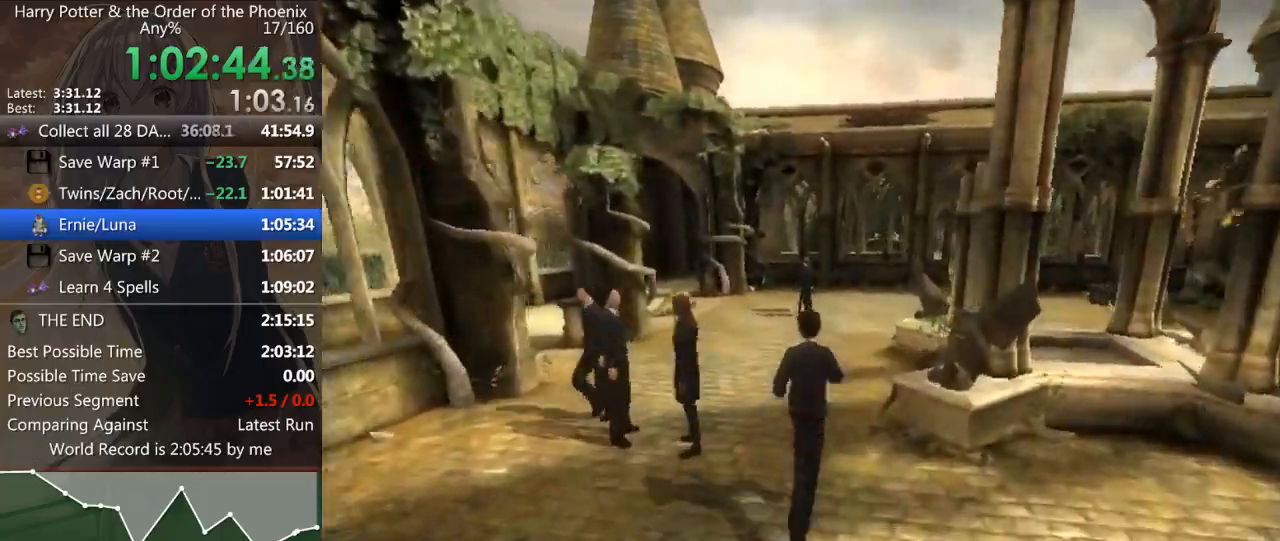
{"keys": ["d", "shift_l", "w"], "mouse": [], "events": [[200, "d", "down"], [267, "d", "up"], [500, "d", "down"]]}
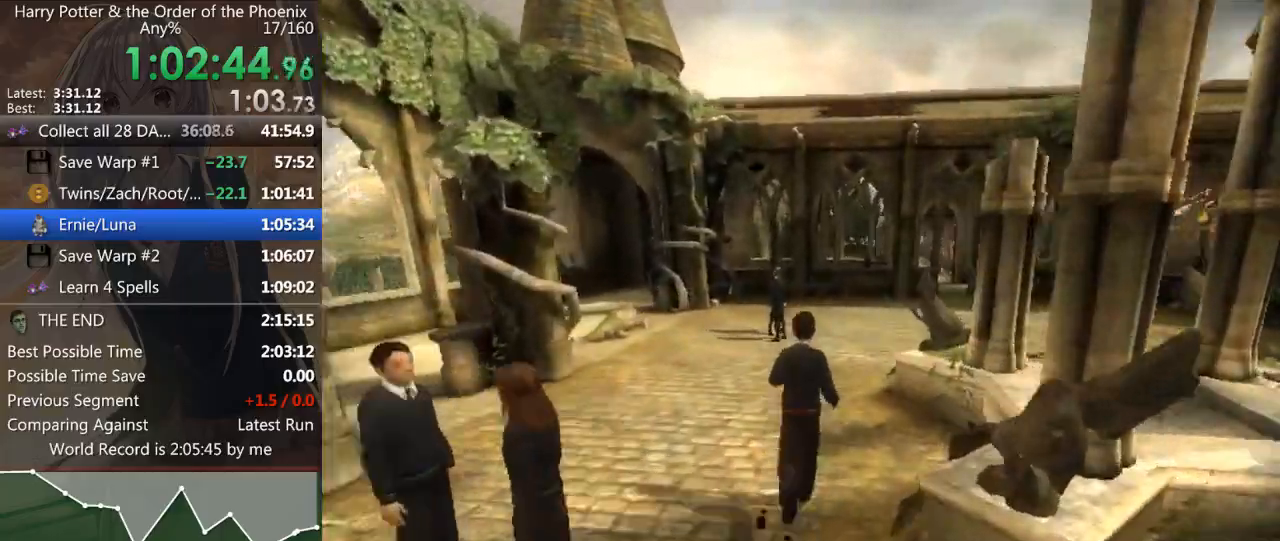
{"keys": ["d", "shift_l", "w"], "mouse": [], "events": [[200, "d", "up"], [400, "d", "down"]]}
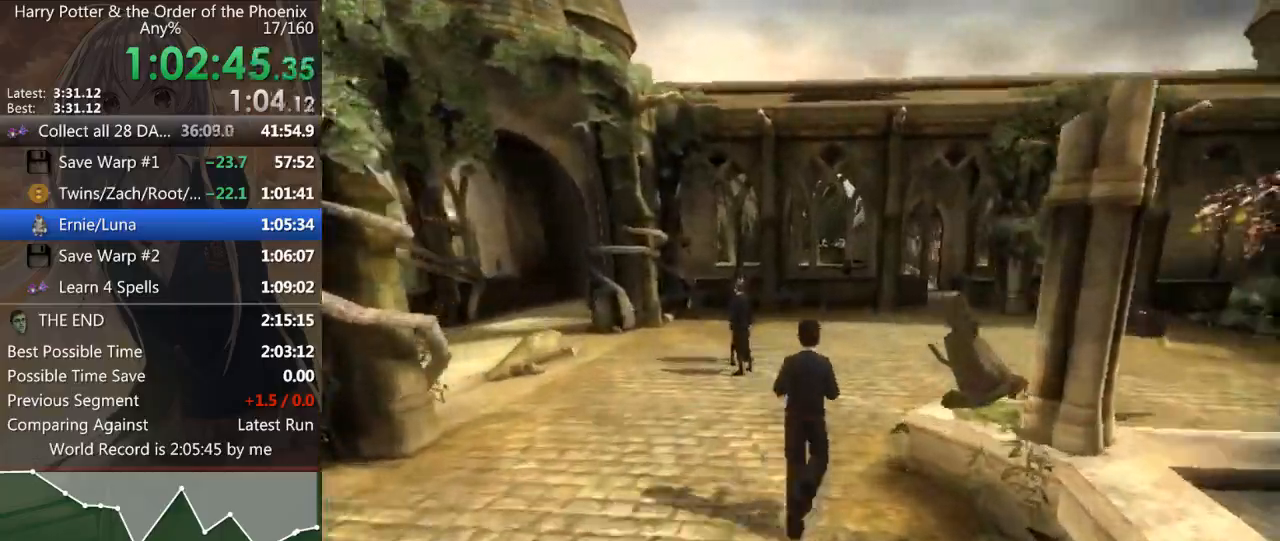
{"keys": ["shift_l", "w"], "mouse": [], "events": [[267, "d", "up"]]}
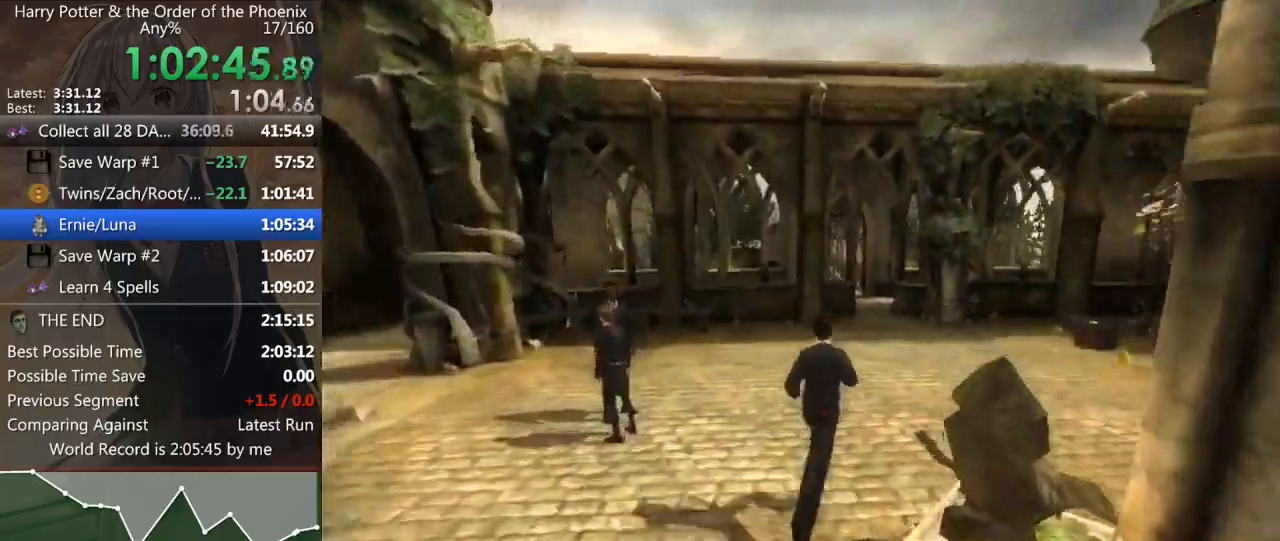
{"keys": ["shift_l", "w"], "mouse": [], "events": []}
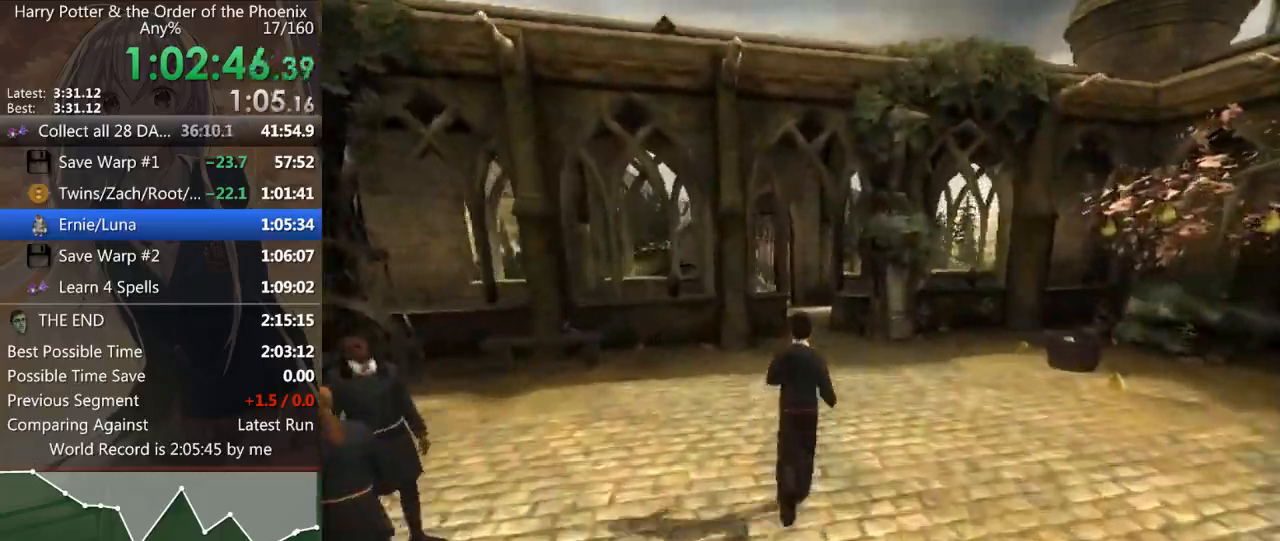
{"keys": ["shift_l", "w"], "mouse": [], "events": [[167, "d", "down"], [233, "d", "up"]]}
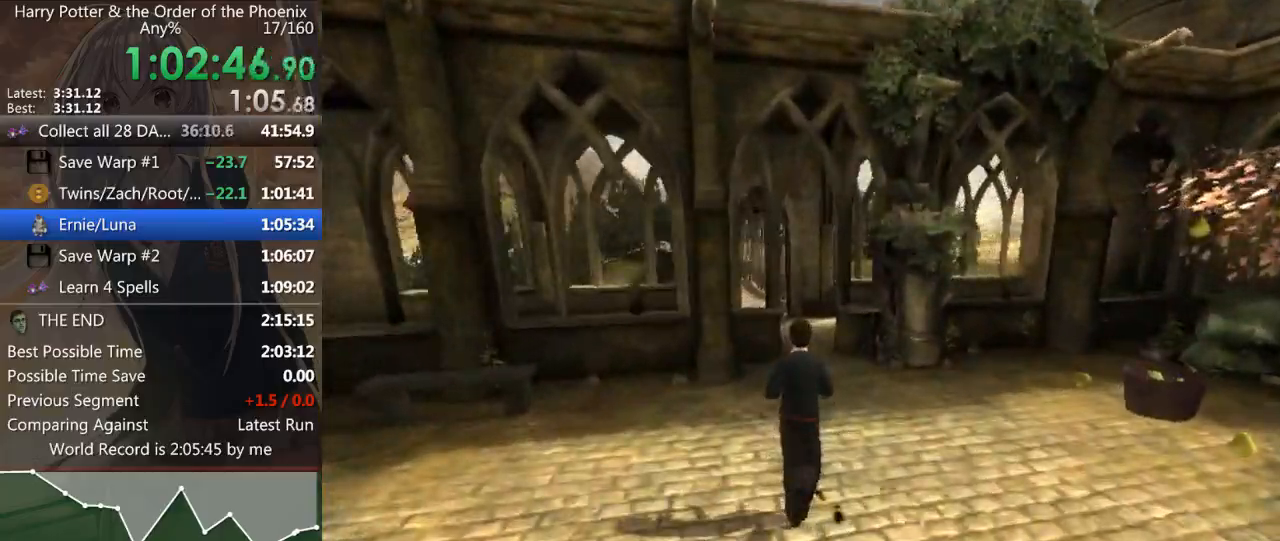
{"keys": ["shift_l", "w"], "mouse": [], "events": []}
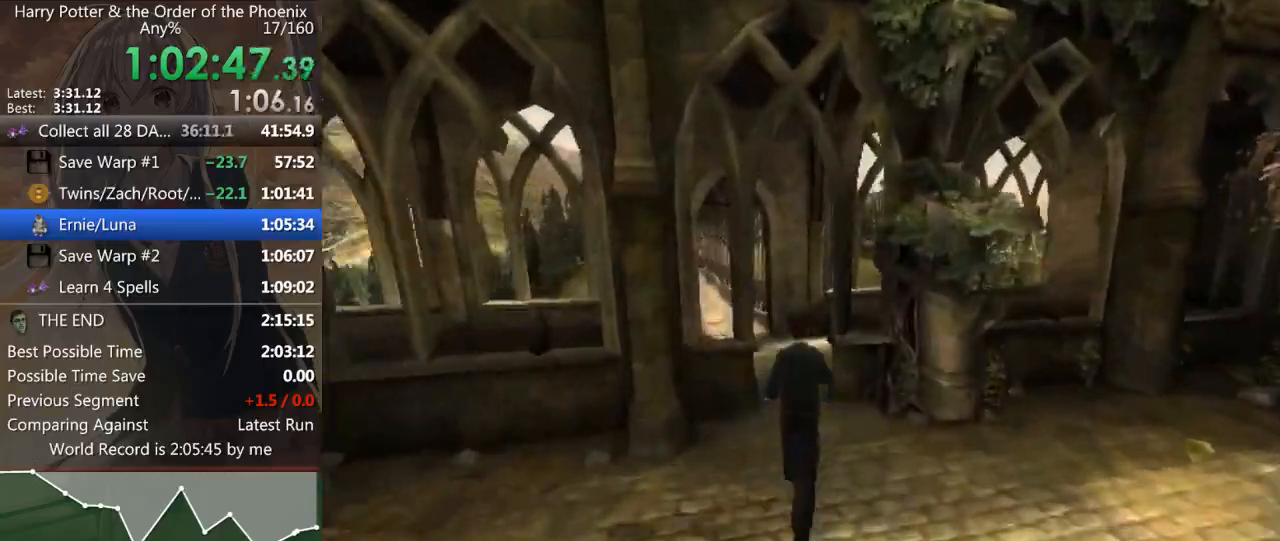
{"keys": ["a", "shift_l", "w"], "mouse": [], "events": [[167, "a", "down"], [333, "a", "up"], [433, "a", "down"]]}
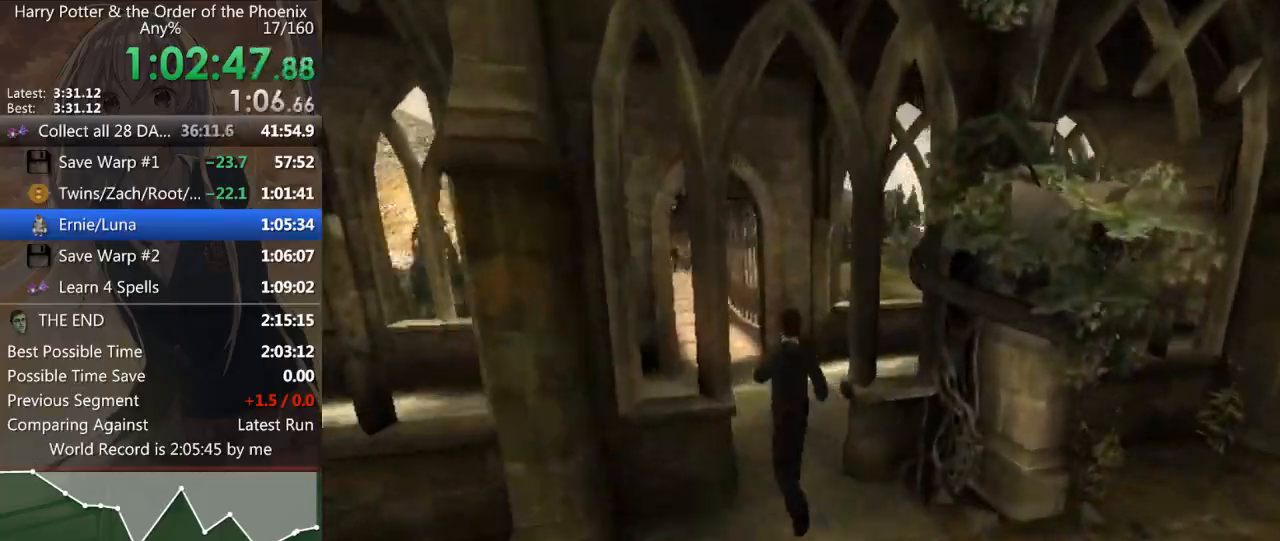
{"keys": ["shift_l", "w"], "mouse": [], "events": [[67, "a", "up"]]}
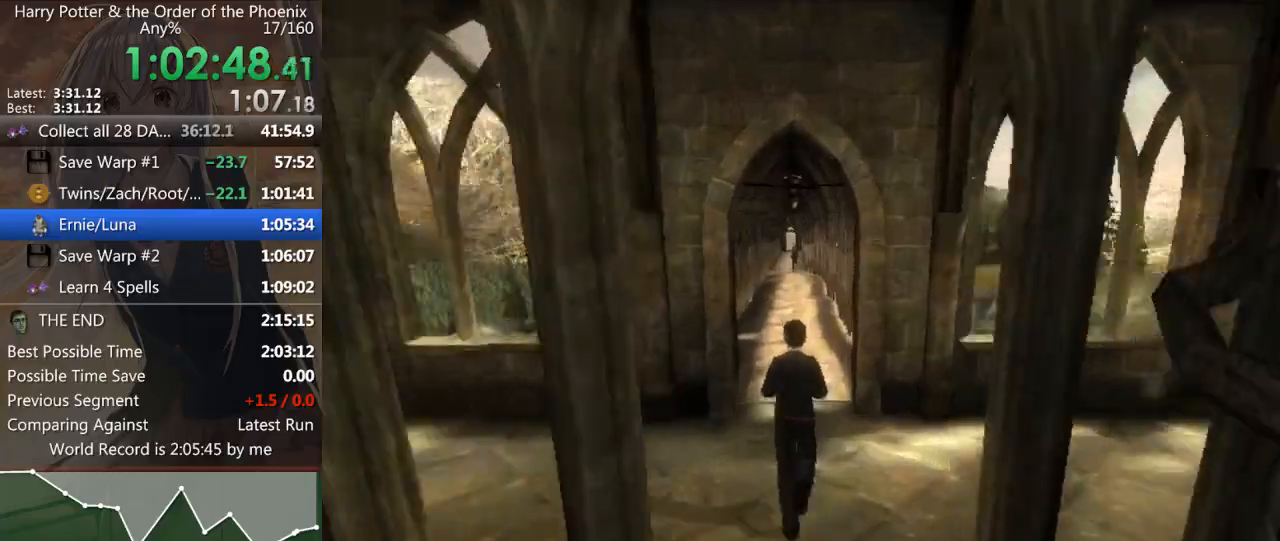
{"keys": ["shift_l", "w"], "mouse": [], "events": []}
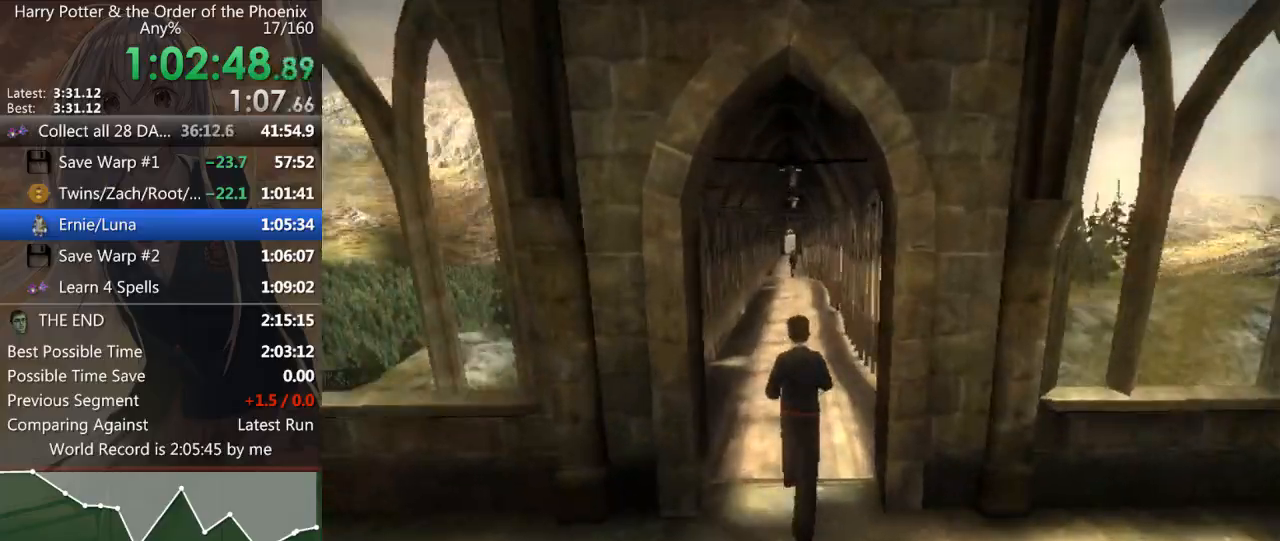
{"keys": ["shift_l", "w"], "mouse": [], "events": []}
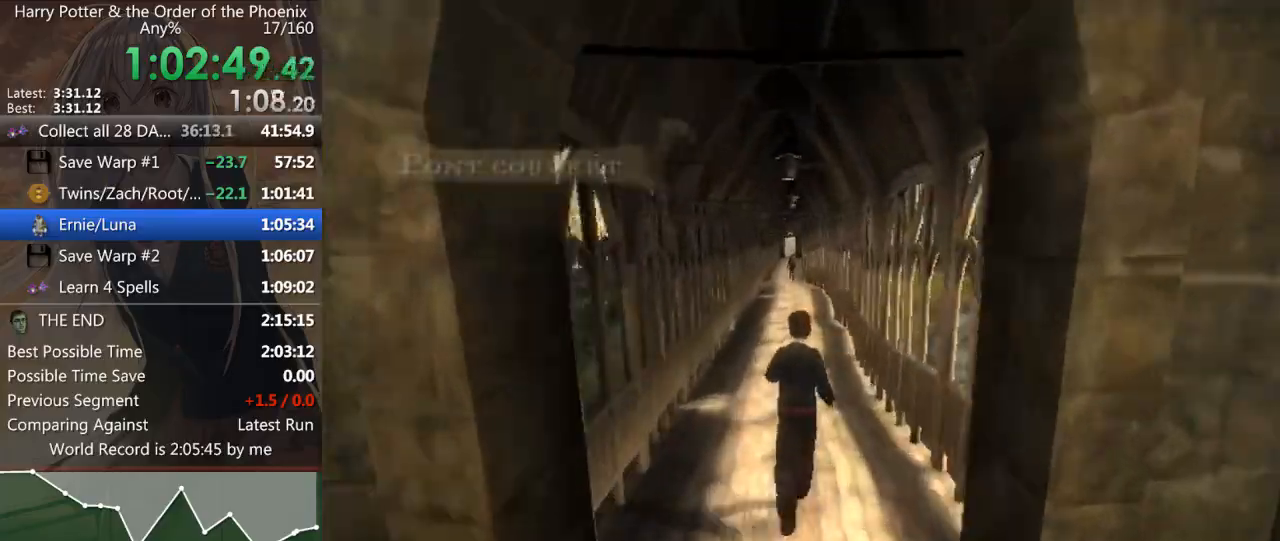
{"keys": ["shift_l", "w"], "mouse": [], "events": []}
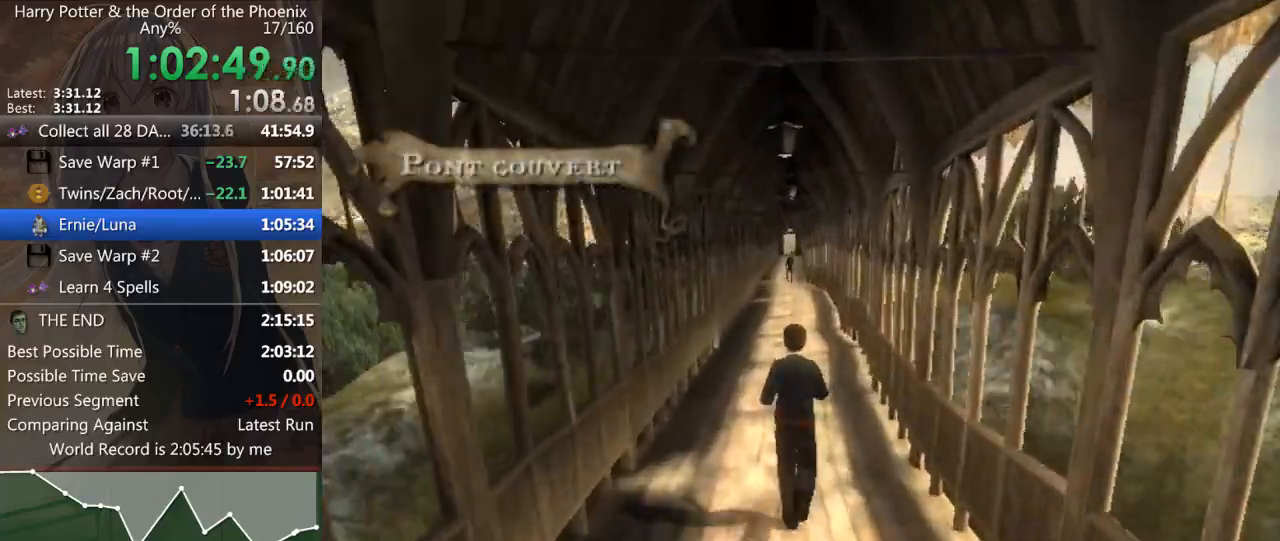
{"keys": ["shift_l", "w"], "mouse": [], "events": [[33, "a", "down"], [233, "a", "up"]]}
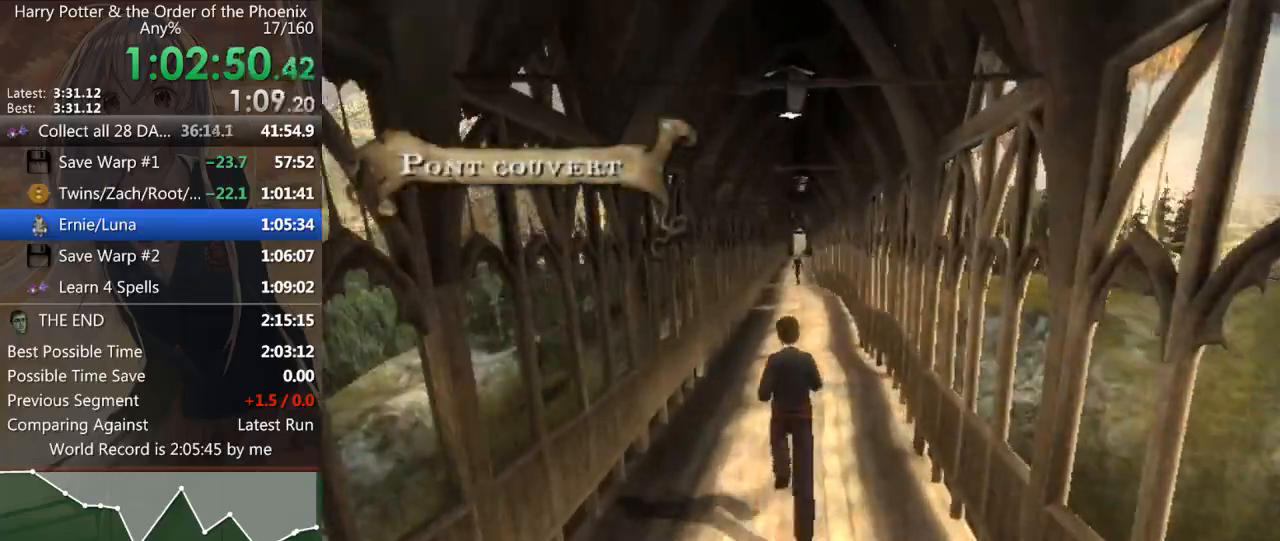
{"keys": ["shift_l", "w"], "mouse": [], "events": []}
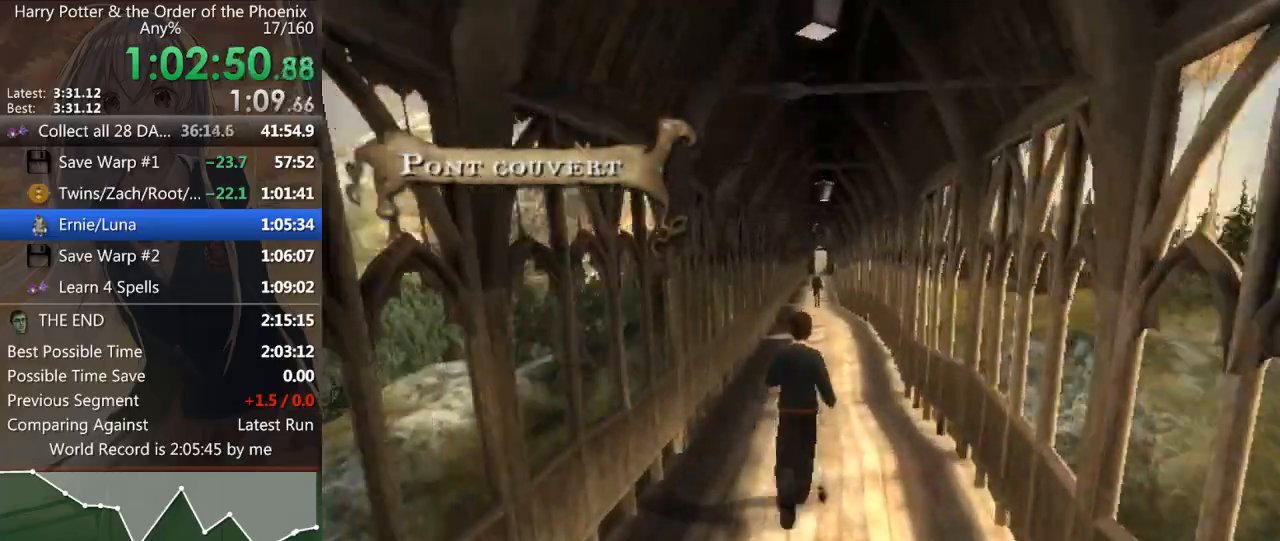
{"keys": ["shift_l", "w"], "mouse": [], "events": []}
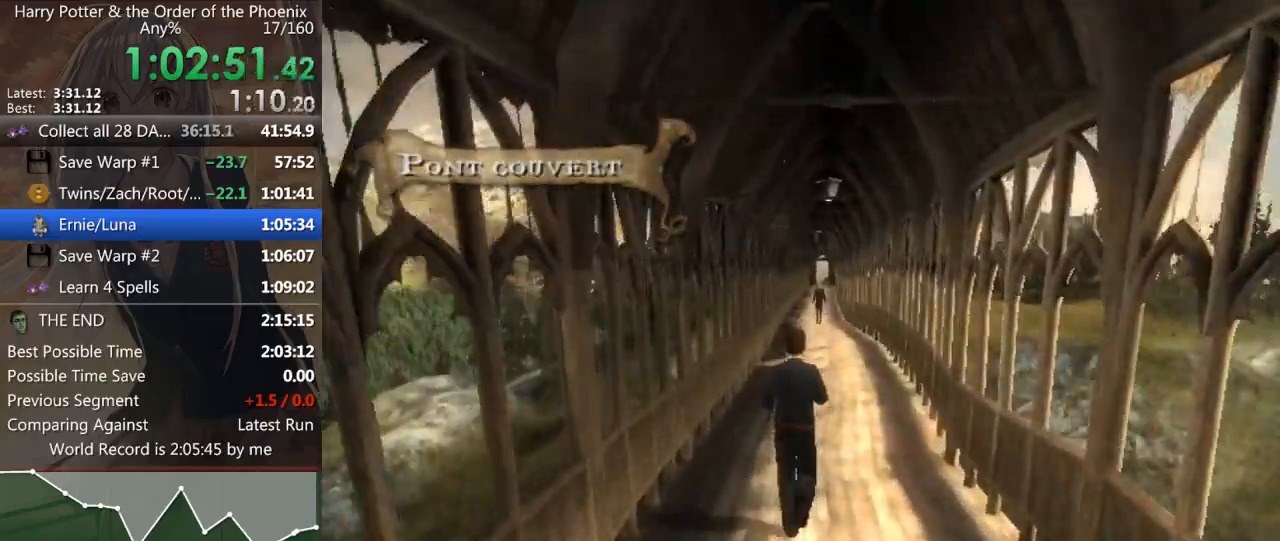
{"keys": ["shift_l", "w"], "mouse": [], "events": [[367, "a", "down"], [433, "a", "up"]]}
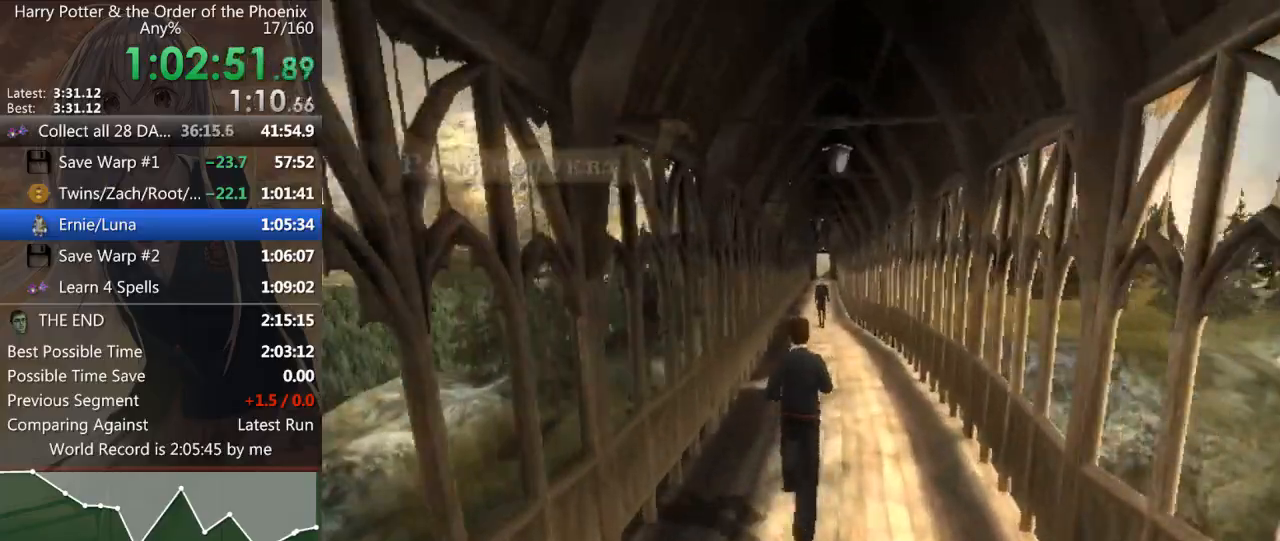
{"keys": ["shift_l", "w"], "mouse": [], "events": []}
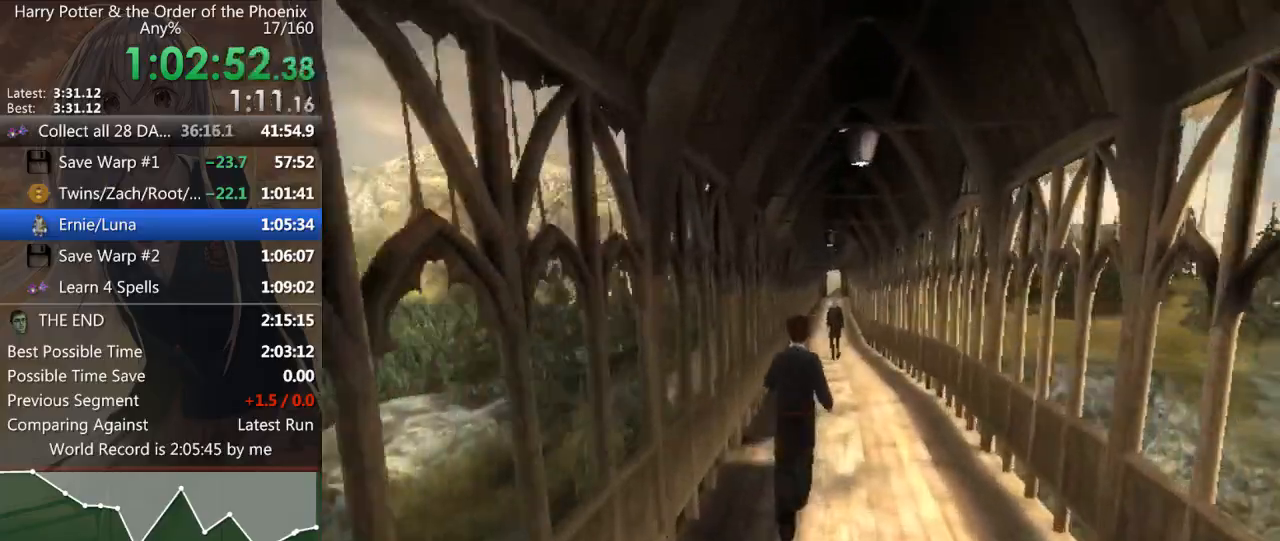
{"keys": ["shift_l", "w"], "mouse": [], "events": [[167, "d", "down"], [233, "d", "up"]]}
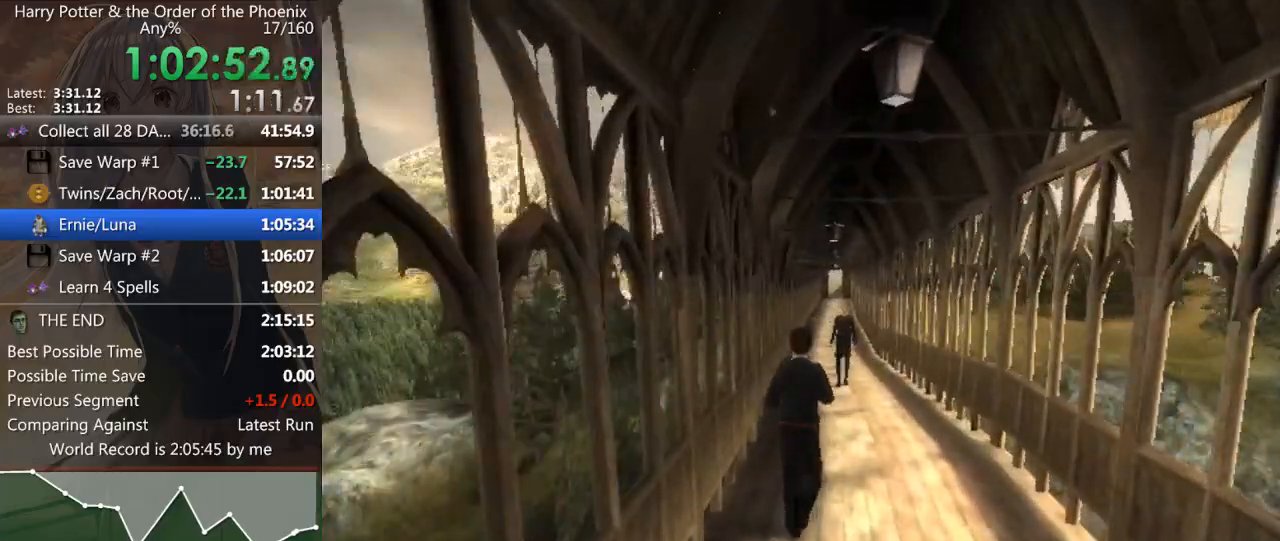
{"keys": ["shift_l", "w"], "mouse": [], "events": []}
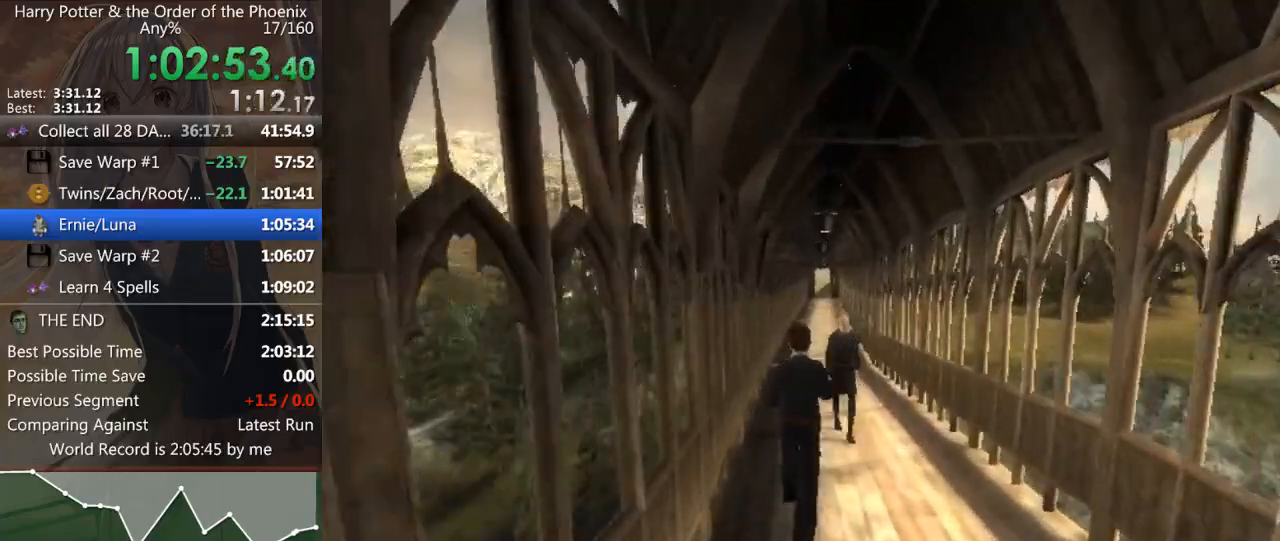
{"keys": ["d", "shift_l", "w"], "mouse": [], "events": [[433, "d", "down"]]}
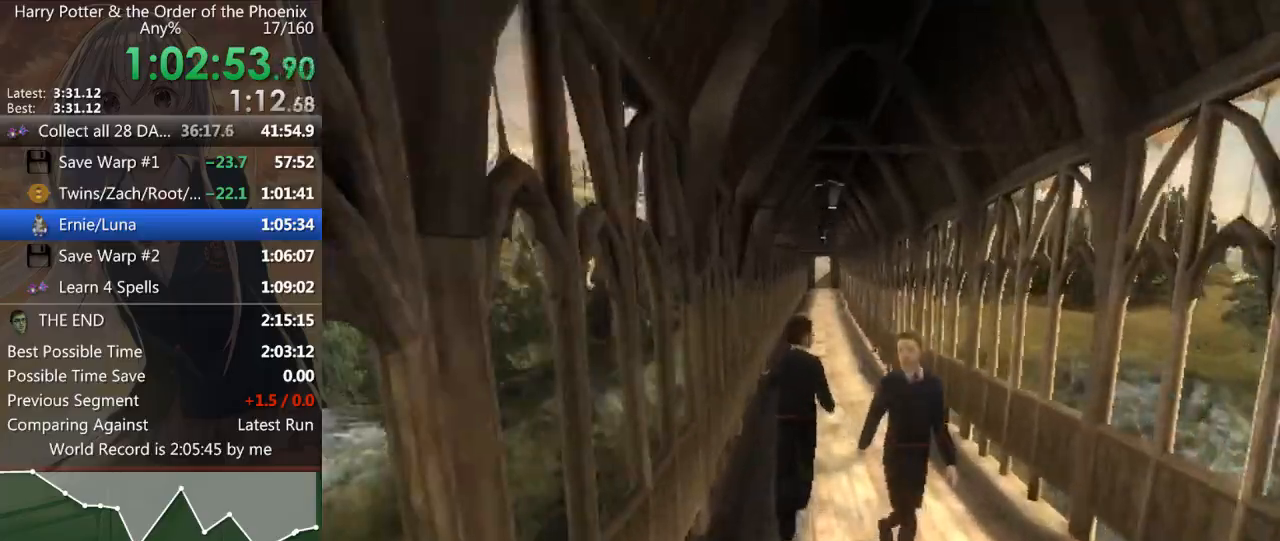
{"keys": ["shift_l", "w"], "mouse": [], "events": [[67, "d", "up"]]}
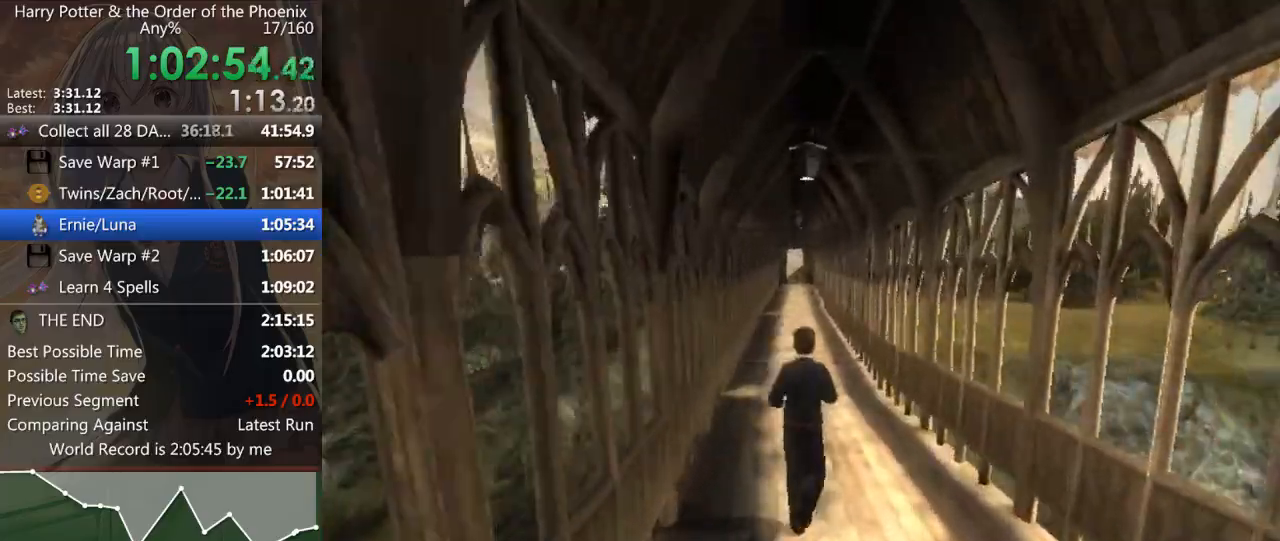
{"keys": ["shift_l", "w"], "mouse": [], "events": []}
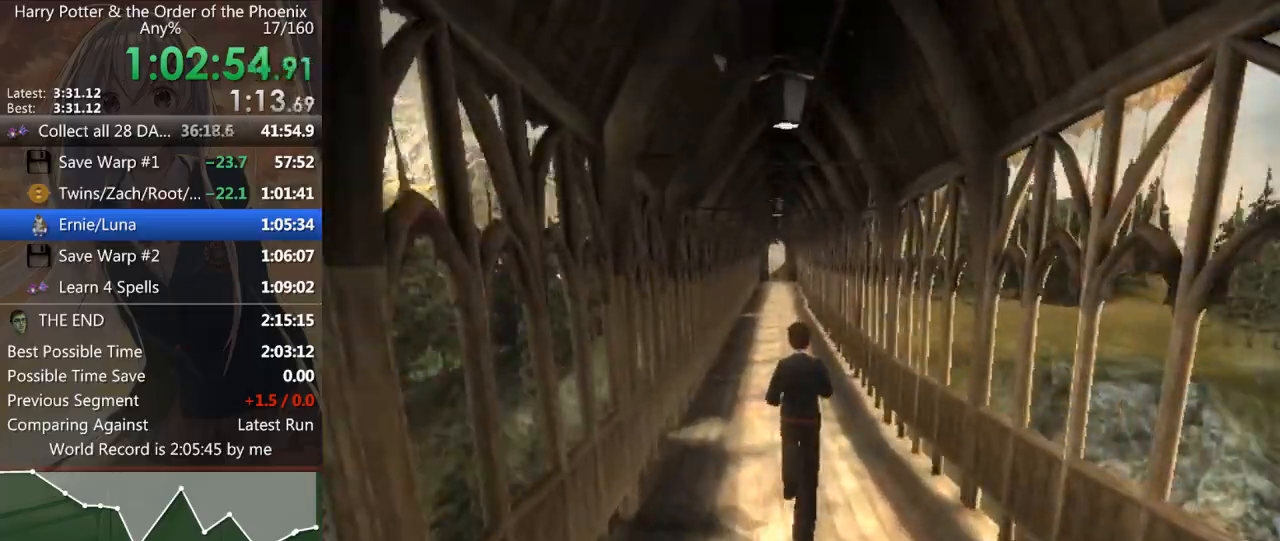
{"keys": ["shift_l", "w"], "mouse": [], "events": []}
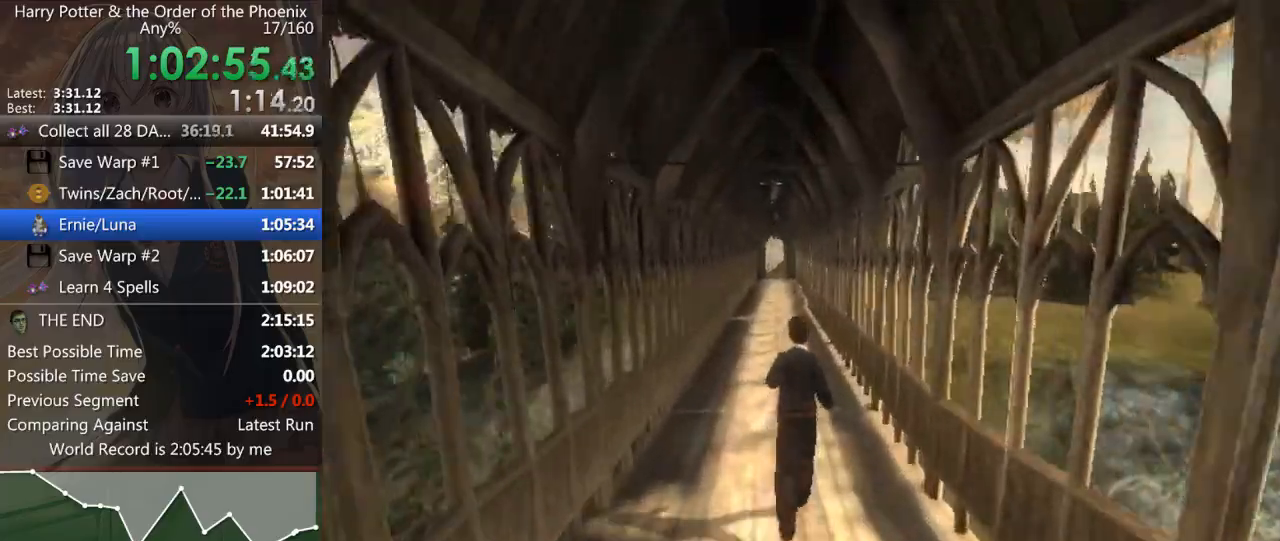
{"keys": ["shift_l", "w"], "mouse": [], "events": [[167, "a", "down"], [200, "a", "up"]]}
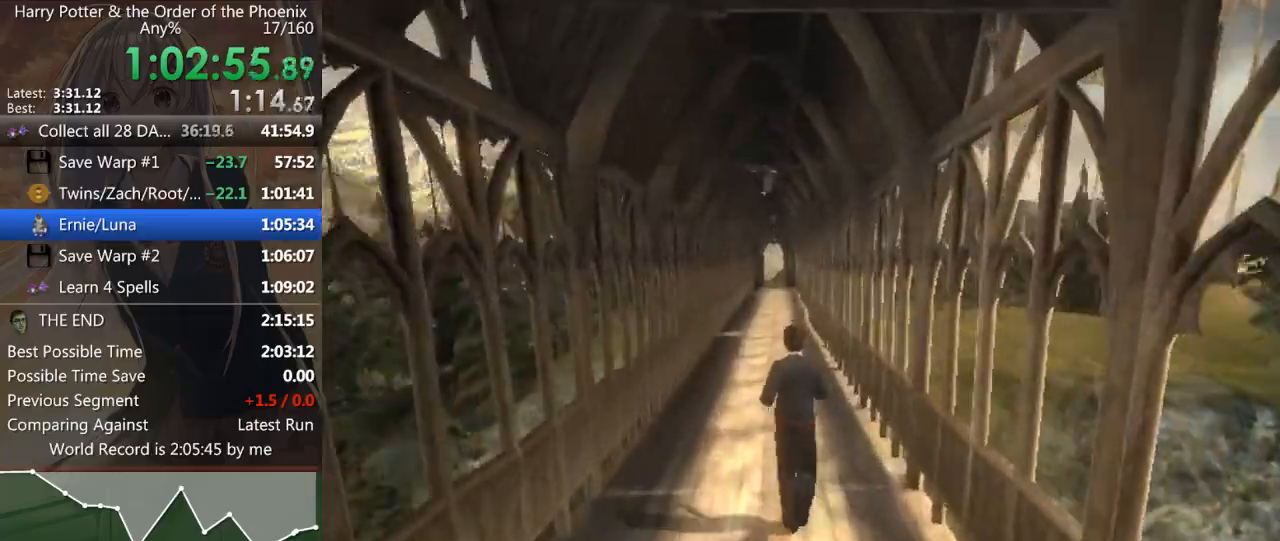
{"keys": ["shift_l", "w"], "mouse": [], "events": []}
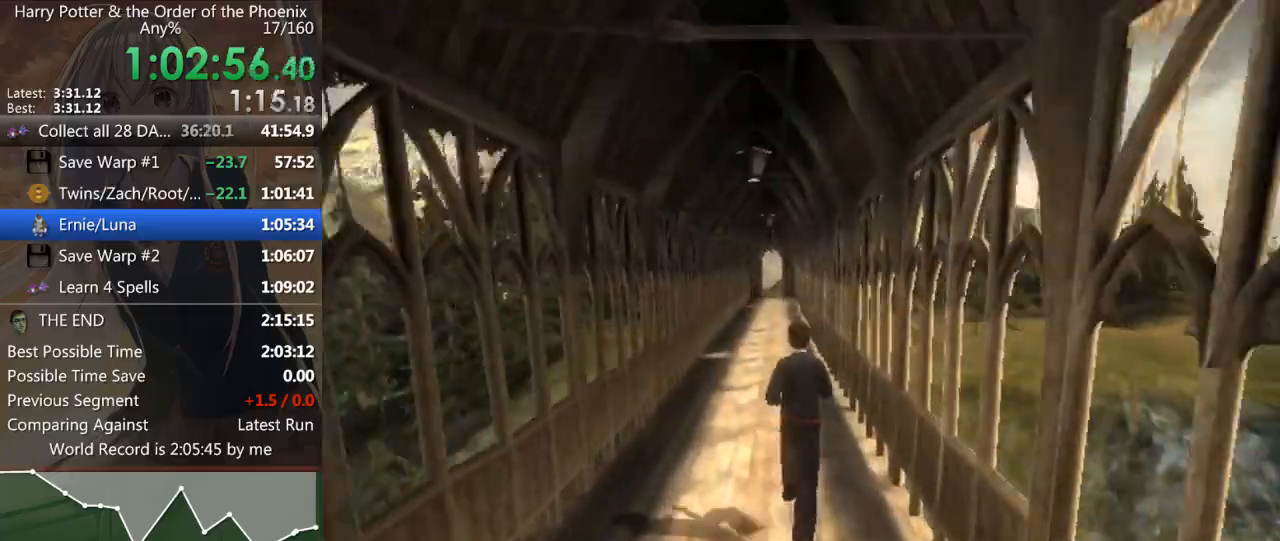
{"keys": ["shift_l", "w"], "mouse": [], "events": [[267, "a", "down"], [400, "a", "up"]]}
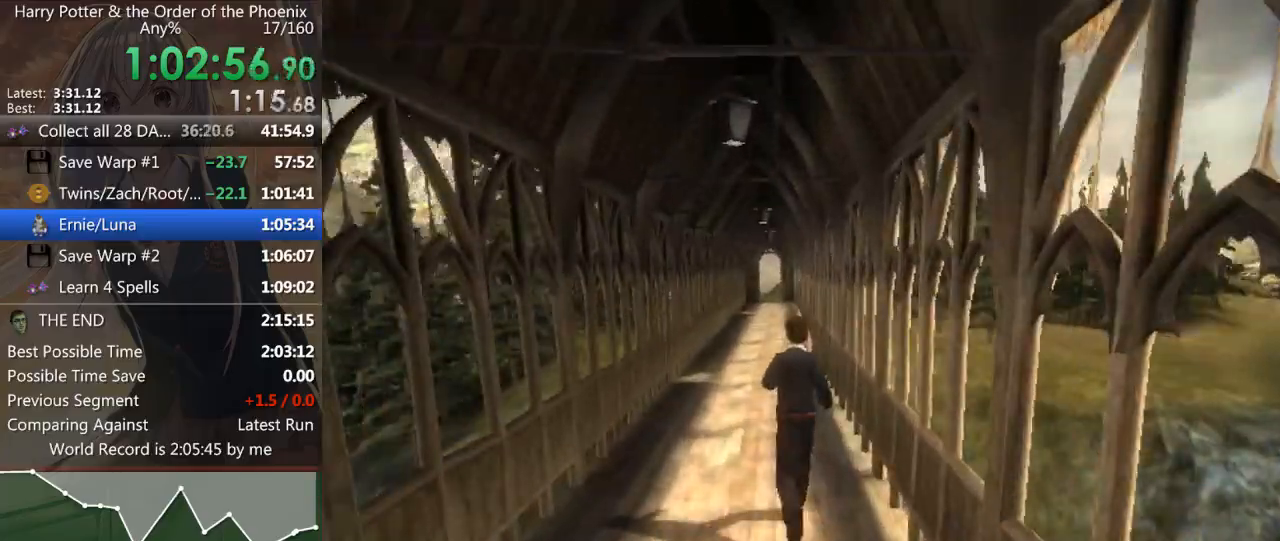
{"keys": ["shift_l", "w"], "mouse": [], "events": []}
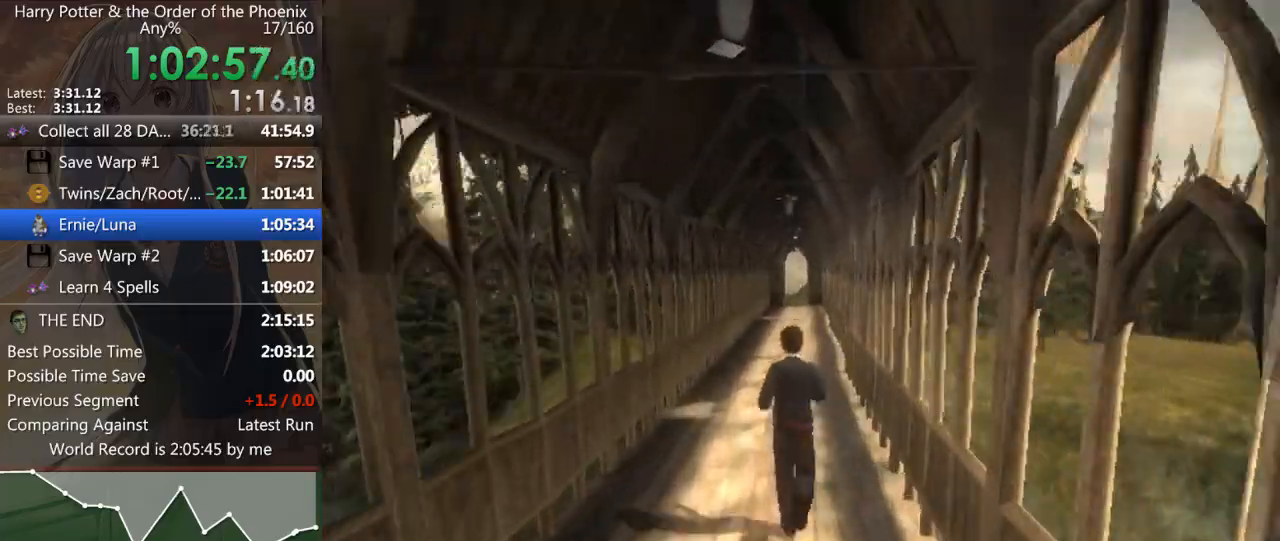
{"keys": ["shift_l", "w"], "mouse": [], "events": []}